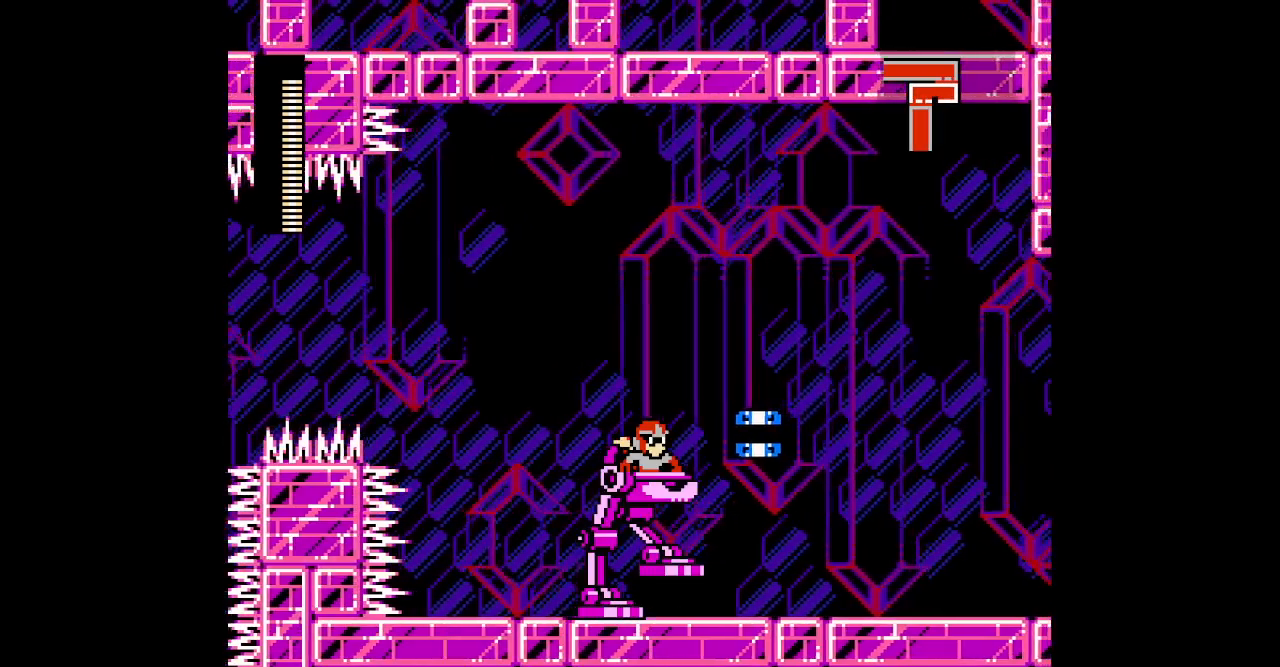
Gameplay with a controller; each line is a JSON object with the inputs held at the frame after it. "events" lists button and stick changes between this image and that frame as [ms after this image, input, new state], when the widget could be followed in between. Not read: HOME R3 SELECT.
{"buttons": ["DPAD_UP"], "events": [[50, "DPAD_RIGHT", "up"], [267, "DPAD_RIGHT", "down"], [467, "DPAD_RIGHT", "up"]]}
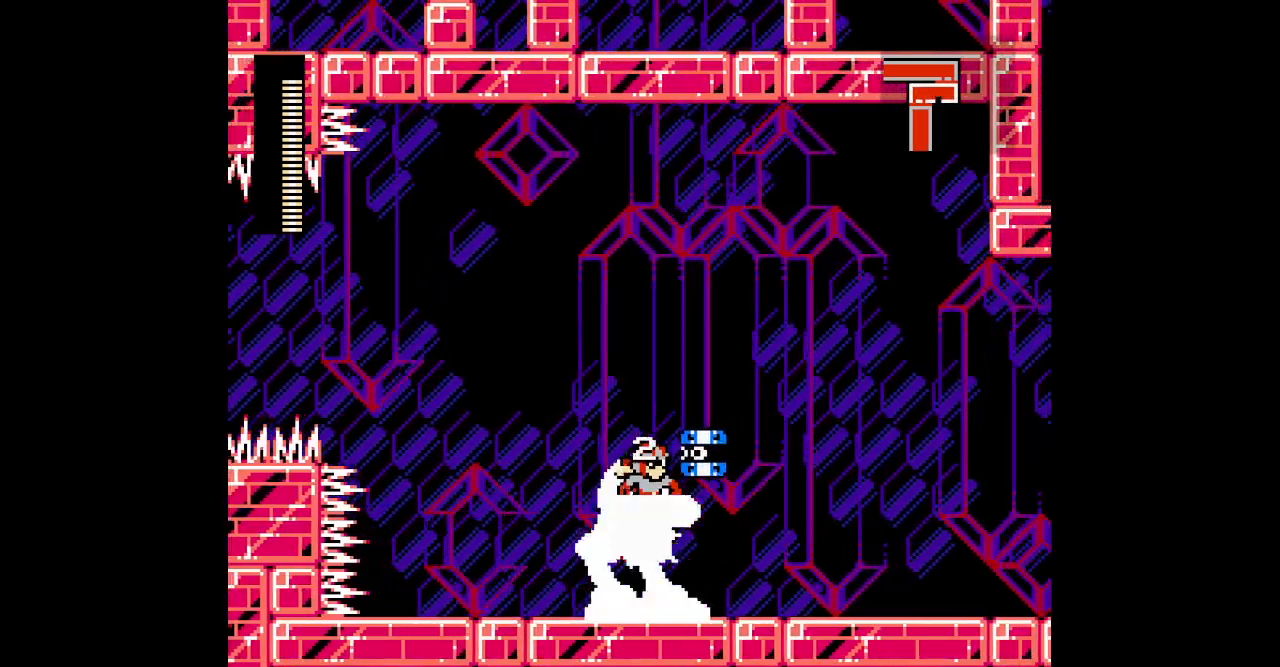
{"buttons": ["DPAD_UP", "DPAD_LEFT"]}
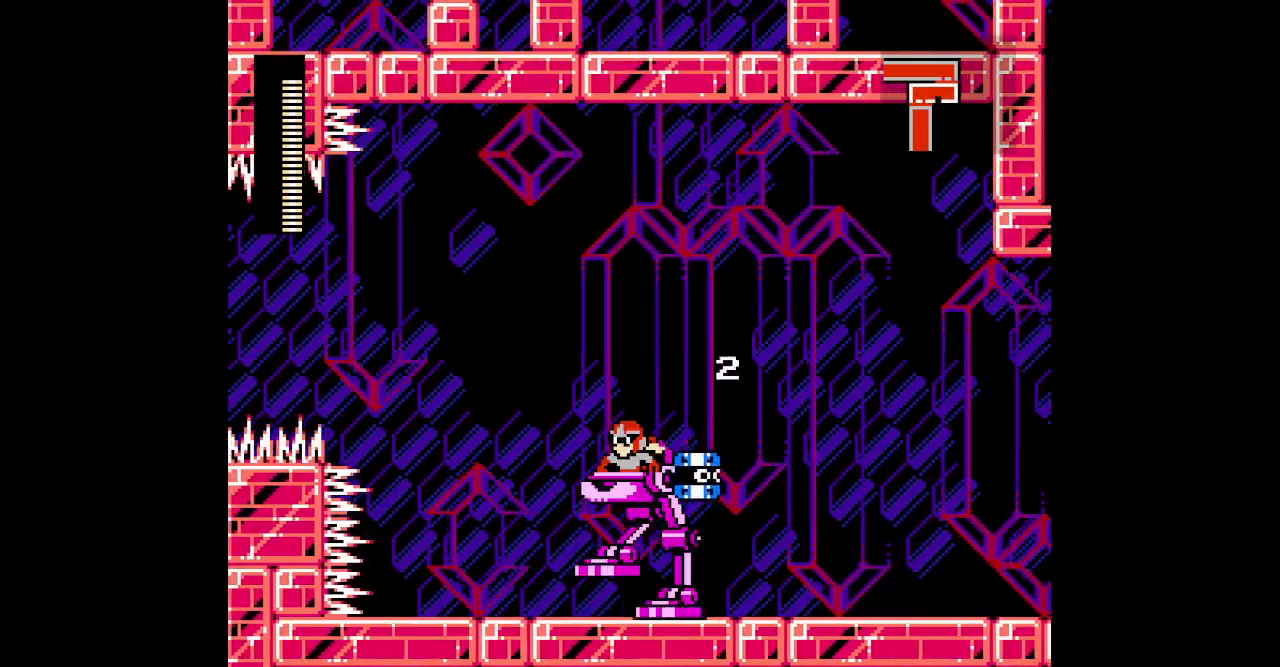
{"buttons": ["DPAD_UP"]}
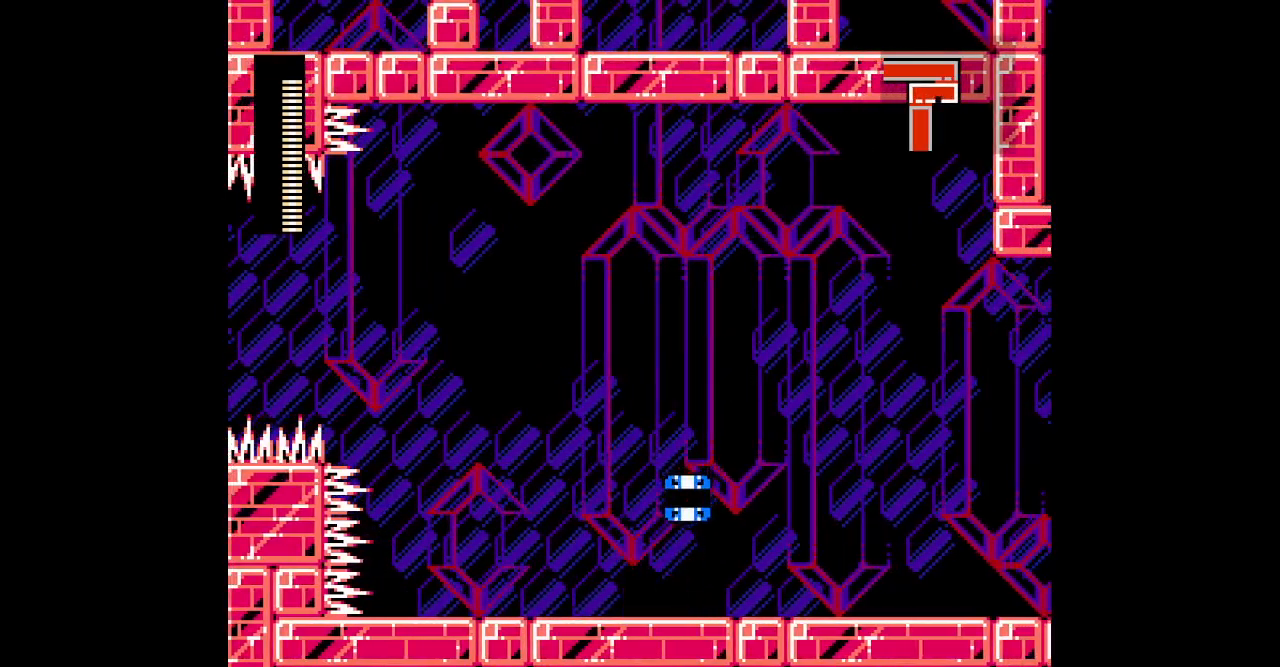
{"buttons": ["DPAD_UP"], "events": []}
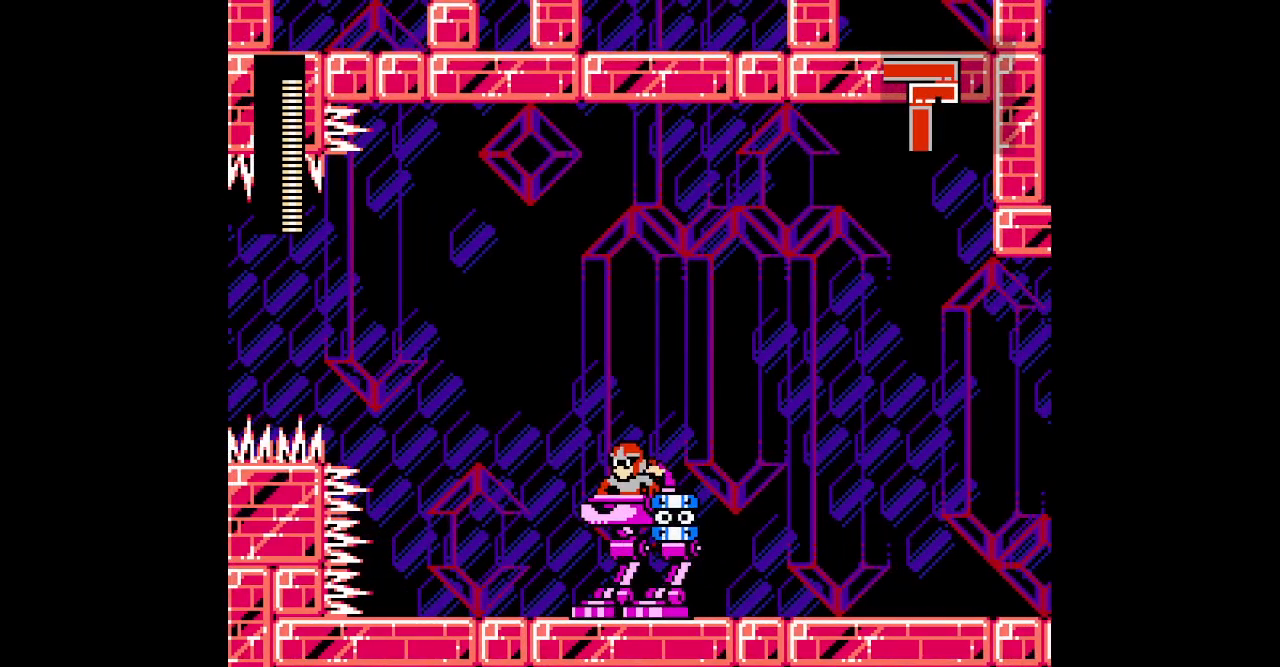
{"buttons": ["DPAD_UP"], "events": []}
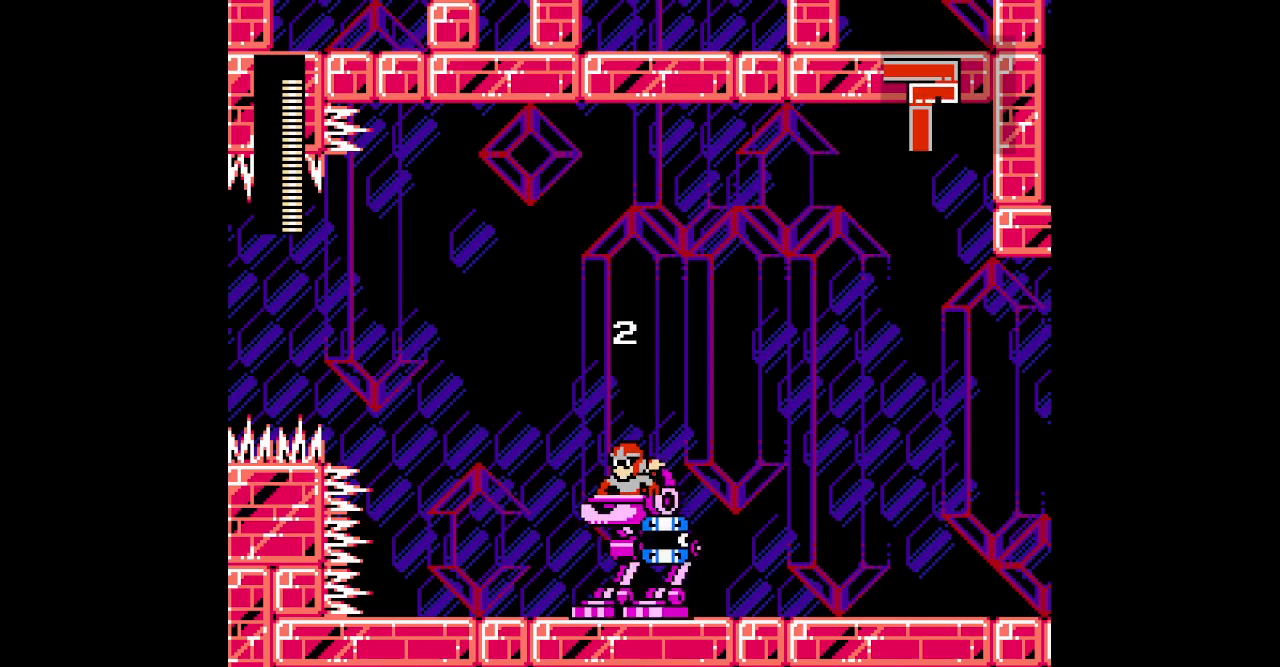
{"buttons": ["DPAD_UP"], "events": []}
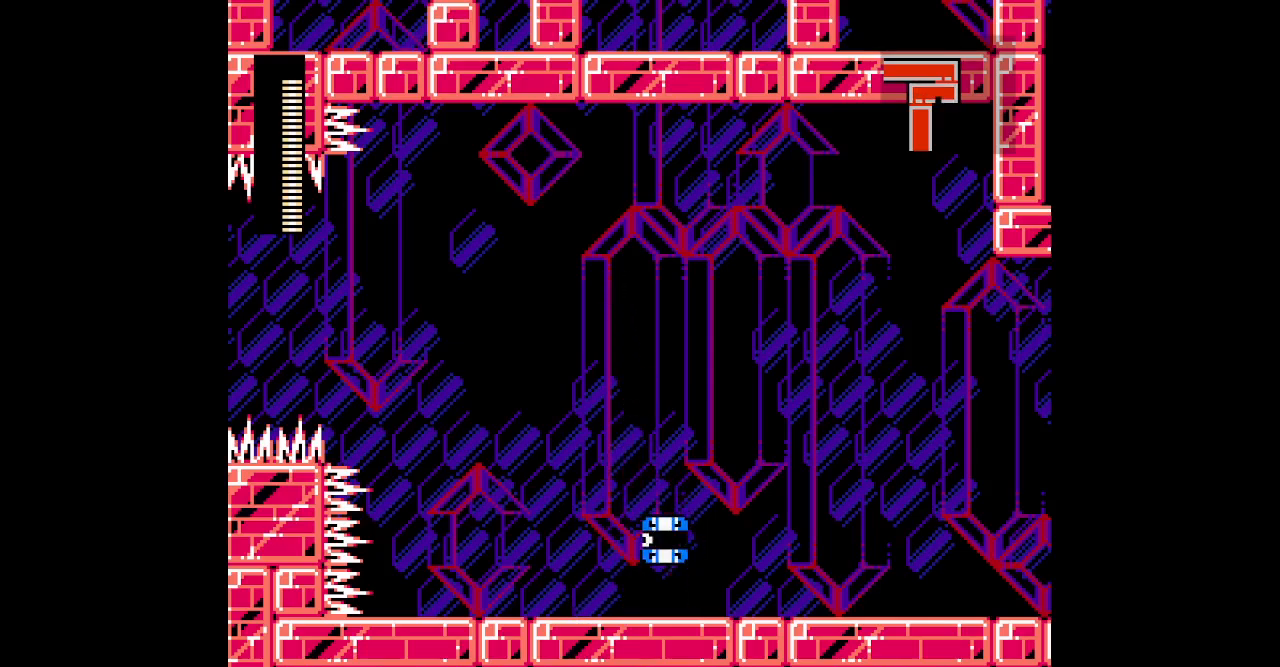
{"buttons": ["DPAD_UP"], "events": []}
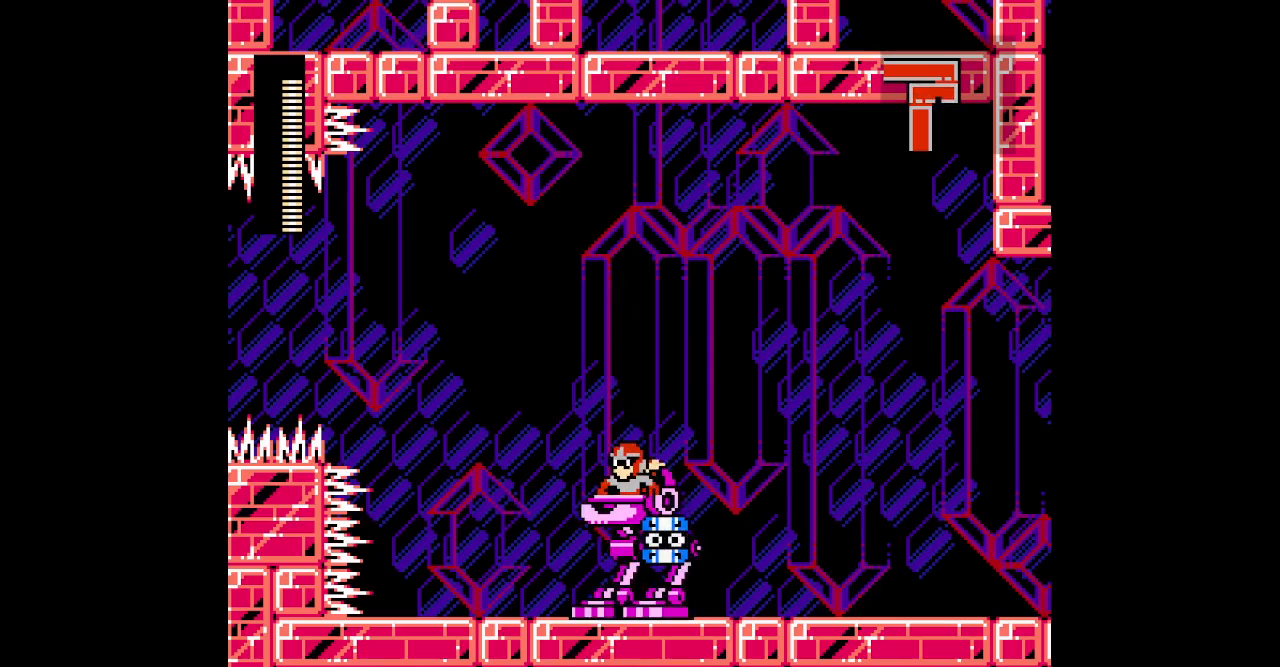
{"buttons": [], "events": [[433, "DPAD_UP", "up"]]}
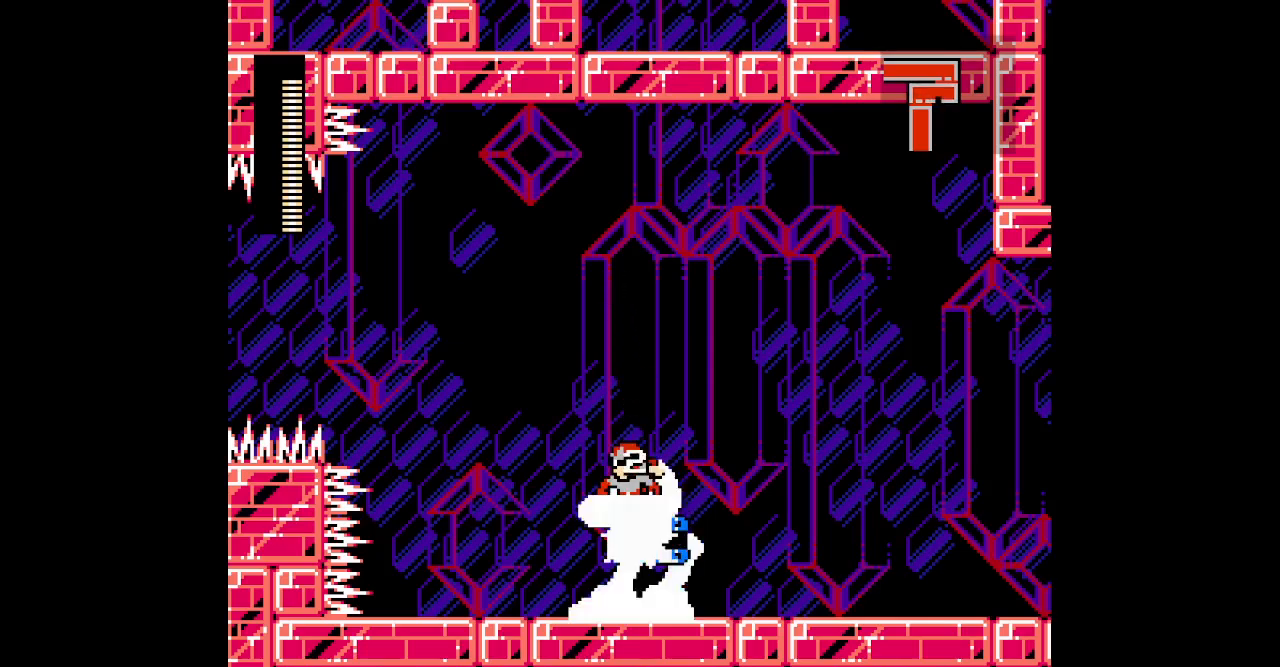
{"buttons": [], "events": []}
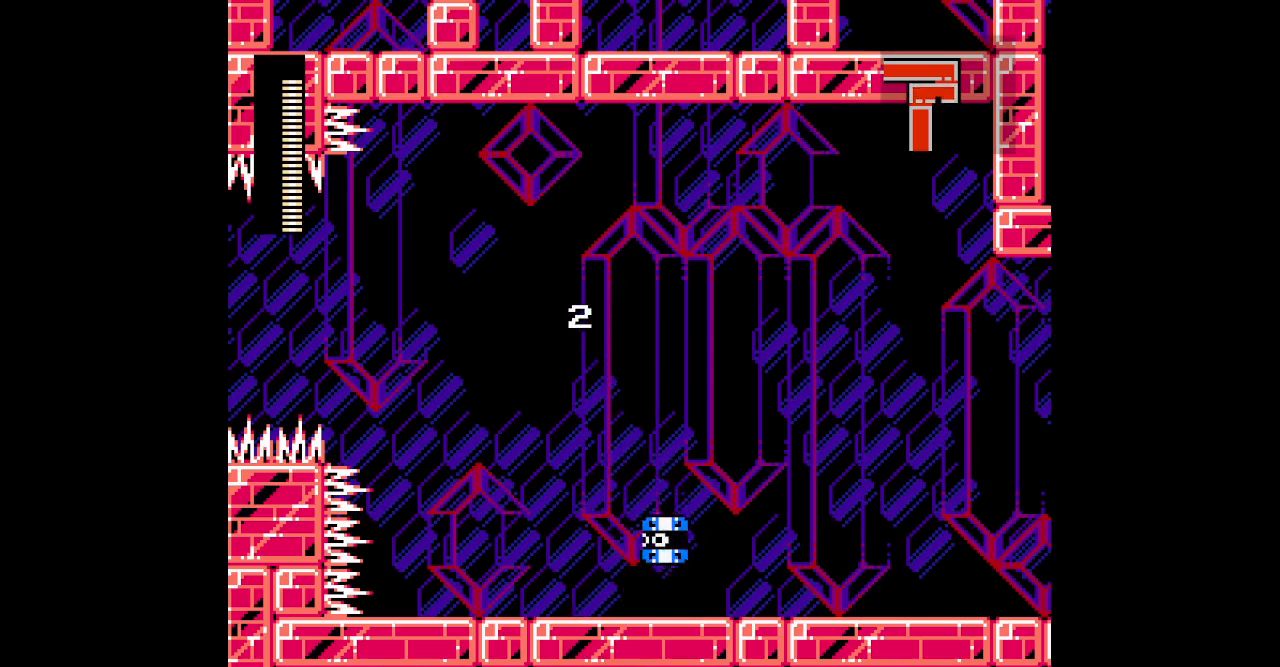
{"buttons": [], "events": []}
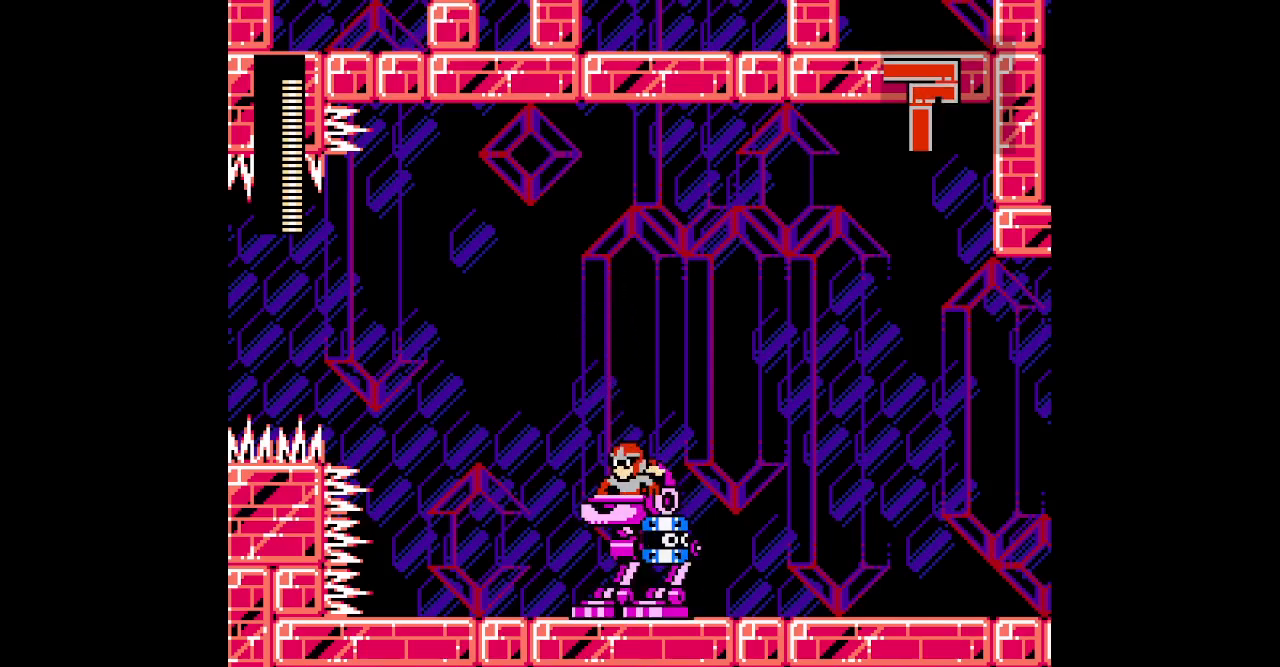
{"buttons": [], "events": []}
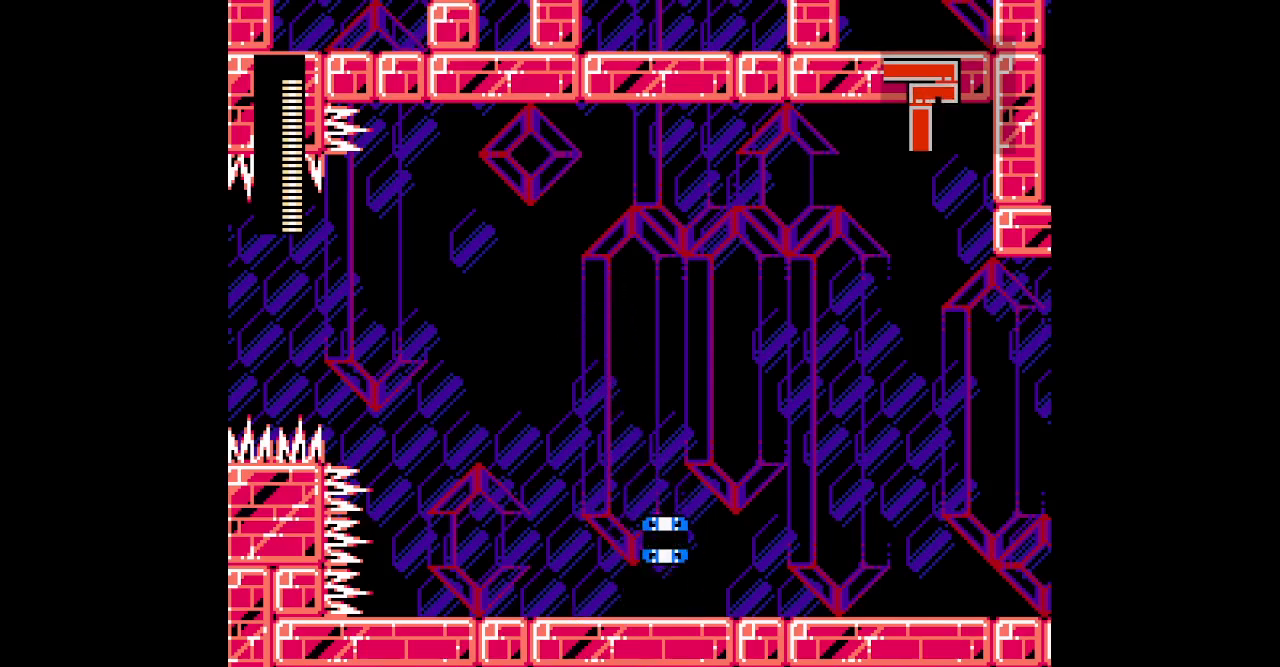
{"buttons": [], "events": []}
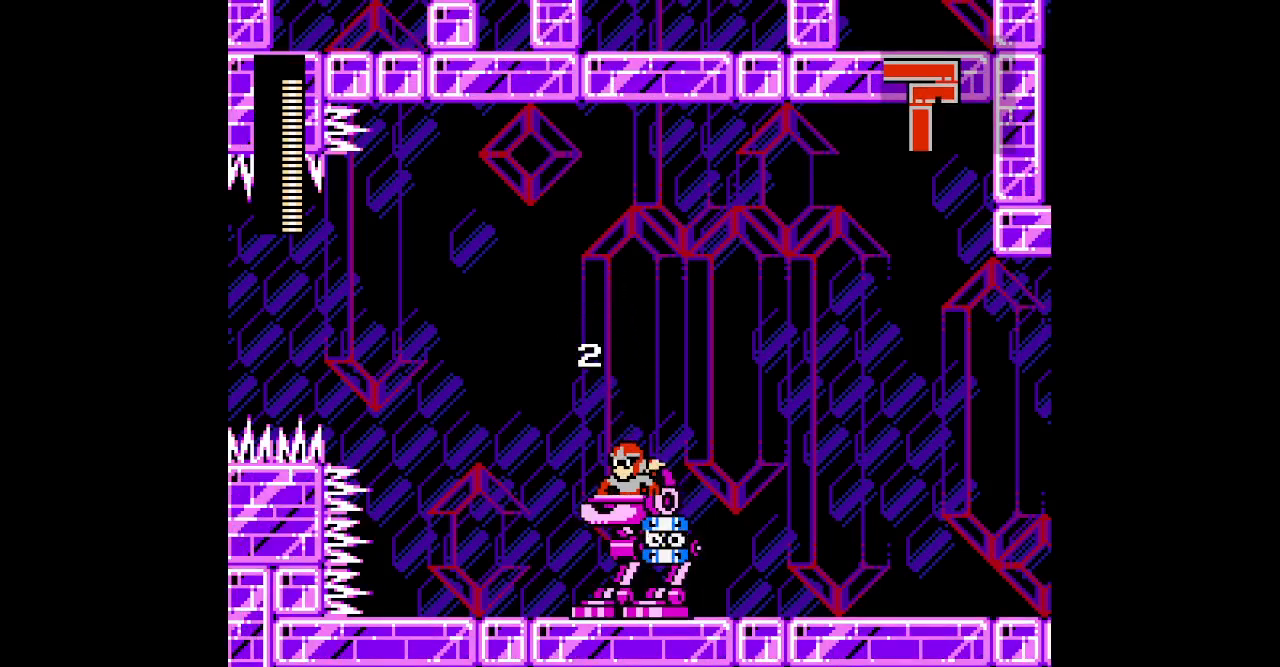
{"buttons": [], "events": []}
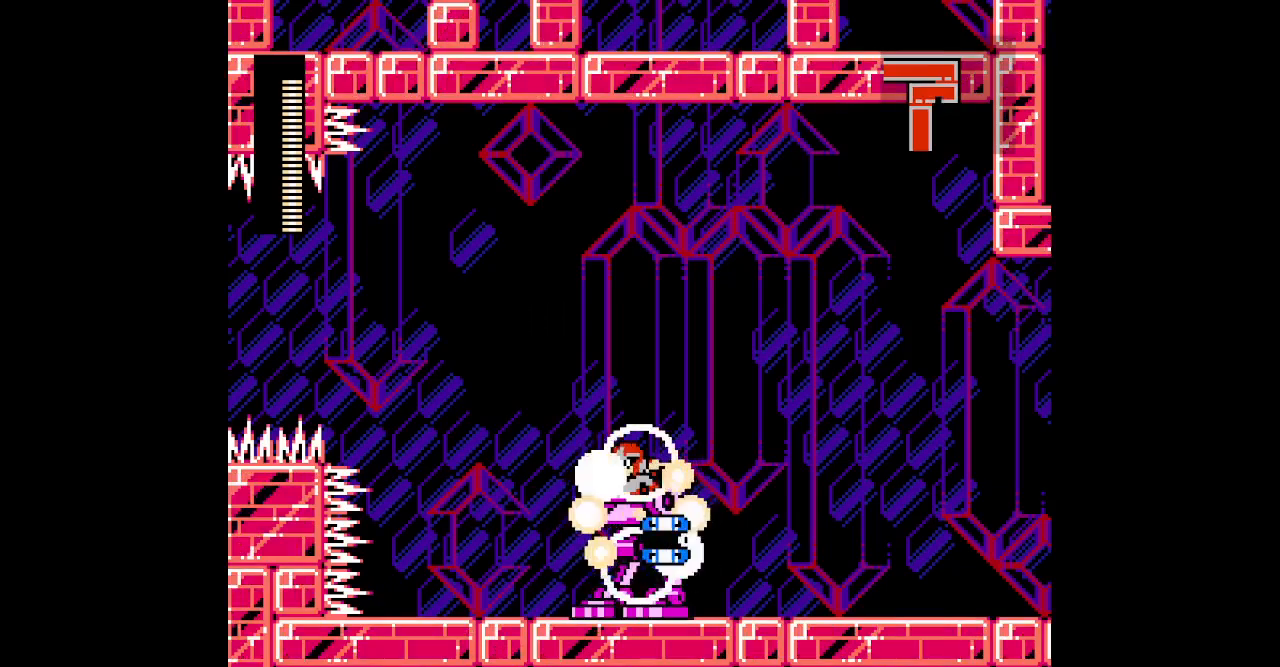
{"buttons": ["DPAD_LEFT"]}
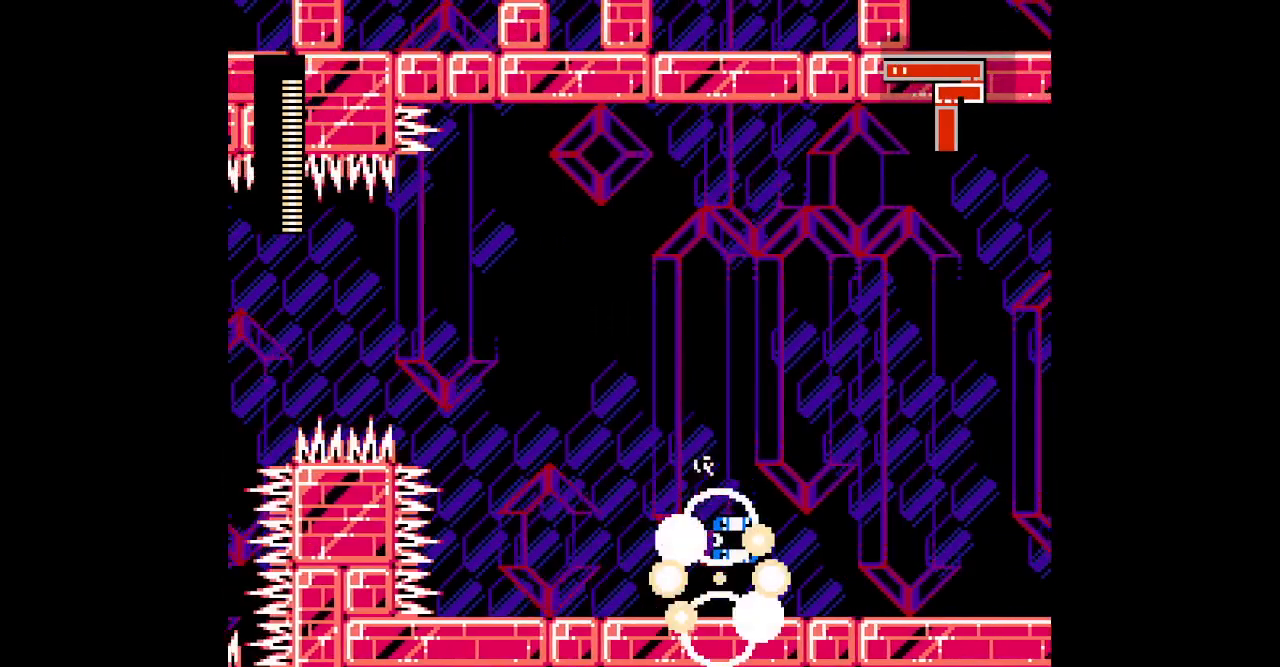
{"buttons": []}
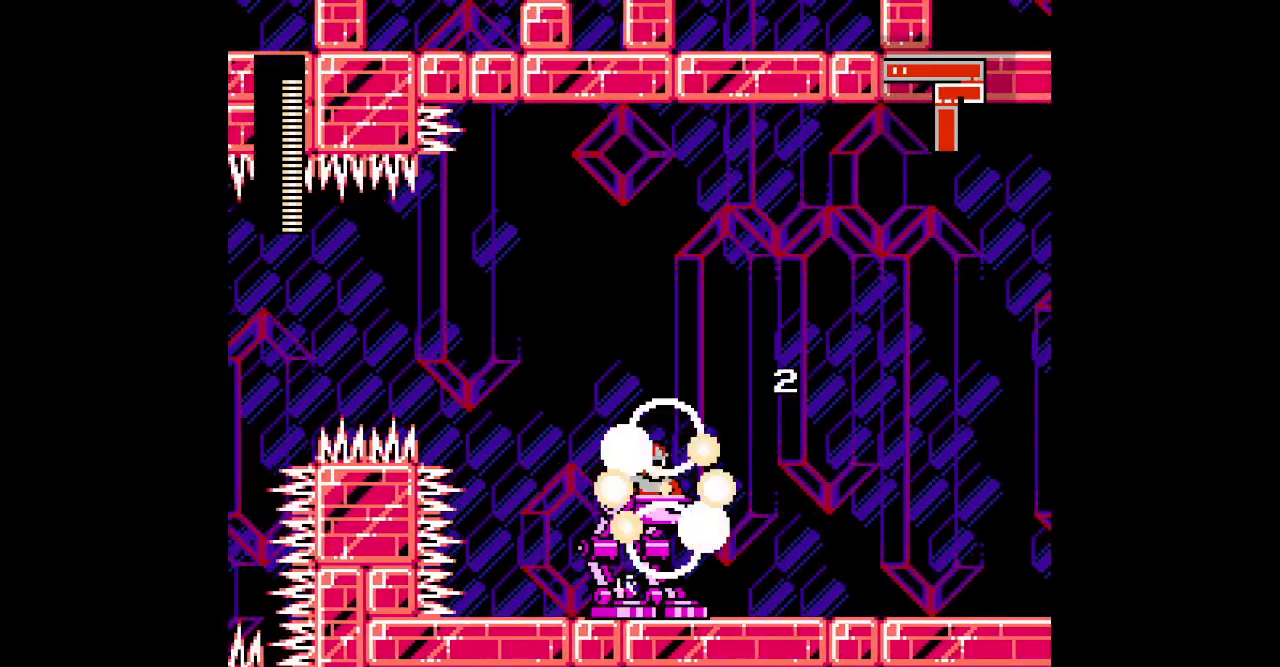
{"buttons": [], "events": []}
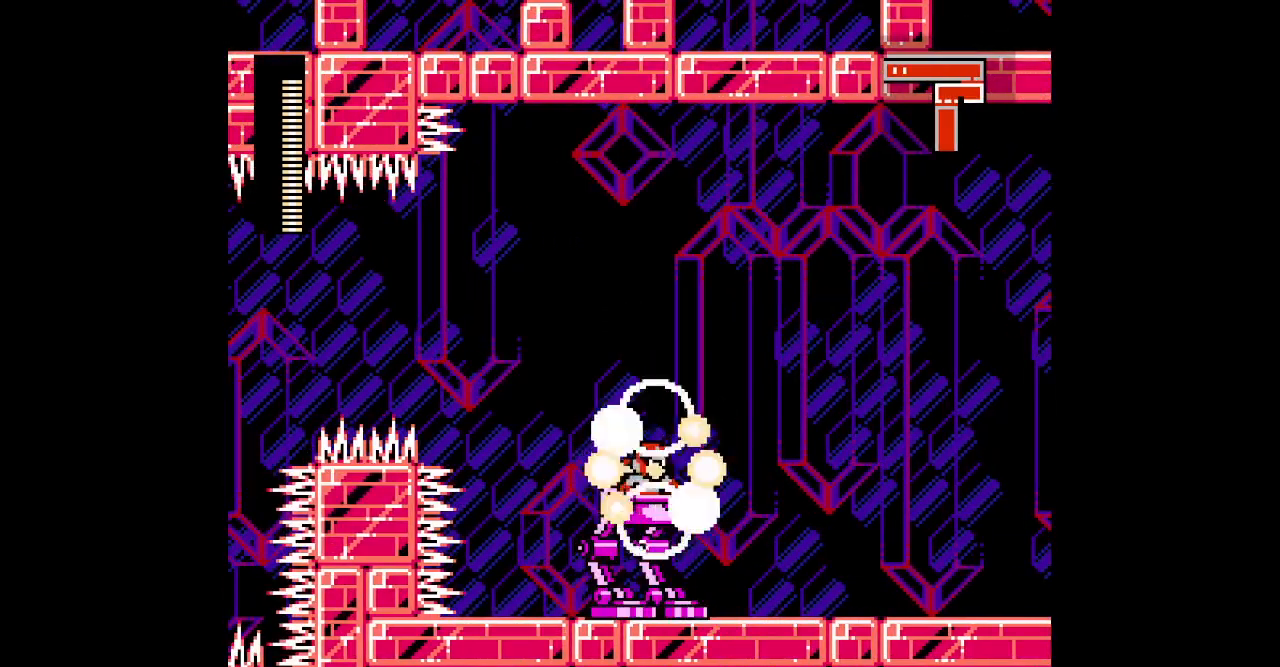
{"buttons": [], "events": []}
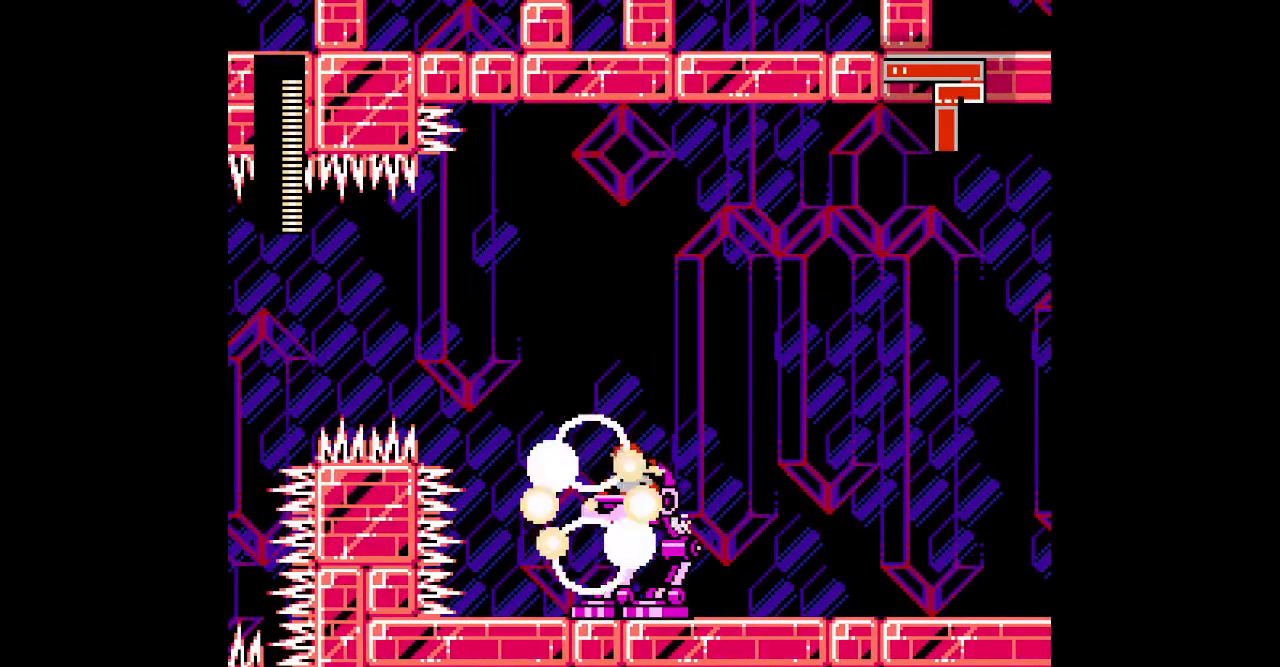
{"buttons": ["L1"], "events": [[433, "L1", "down"]]}
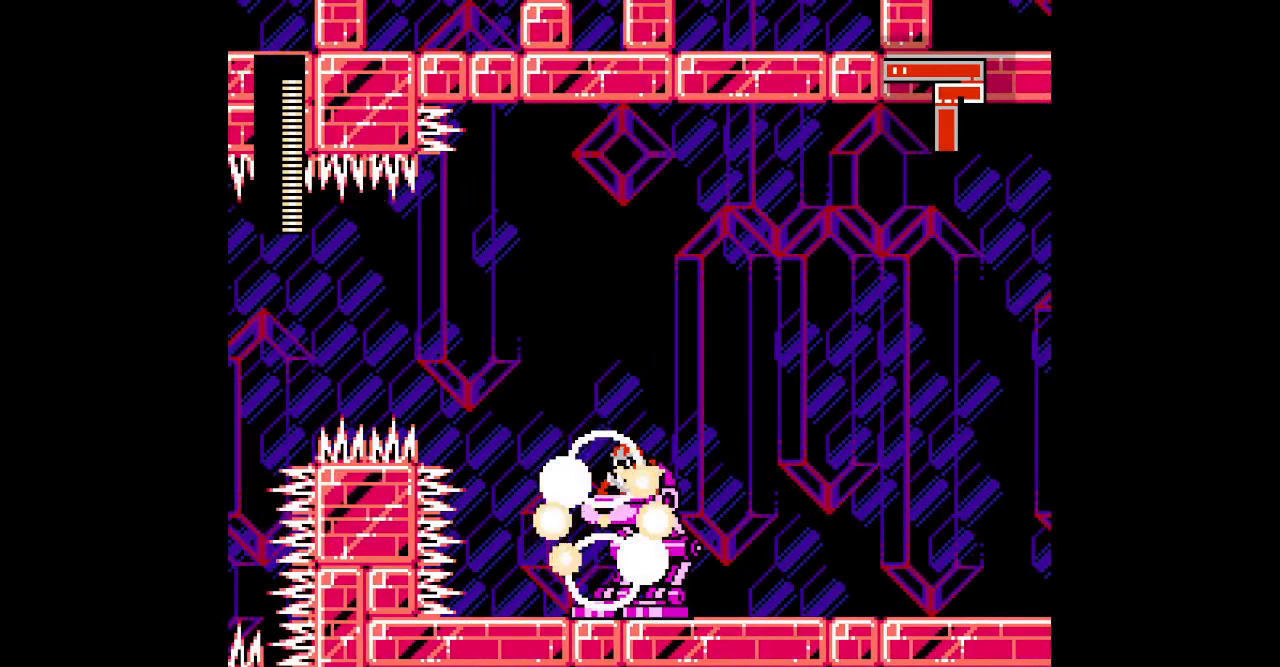
{"buttons": [], "events": [[50, "L1", "up"], [333, "R1", "down"], [433, "R1", "up"]]}
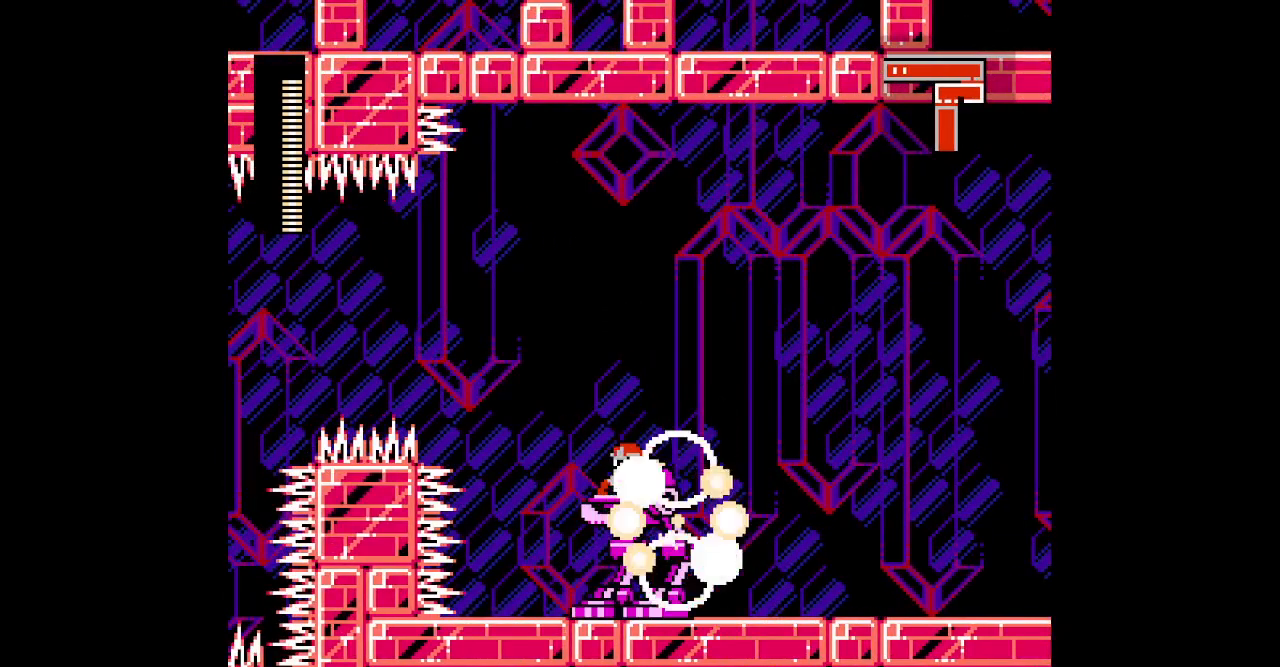
{"buttons": [], "events": []}
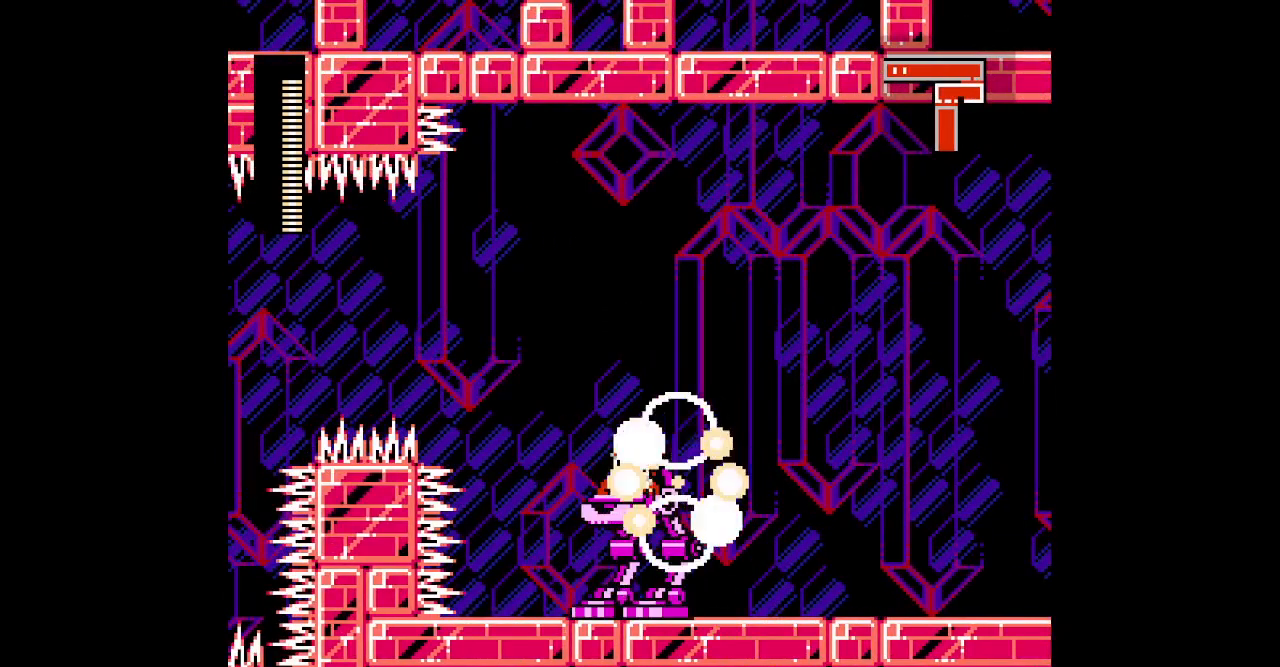
{"buttons": [], "events": []}
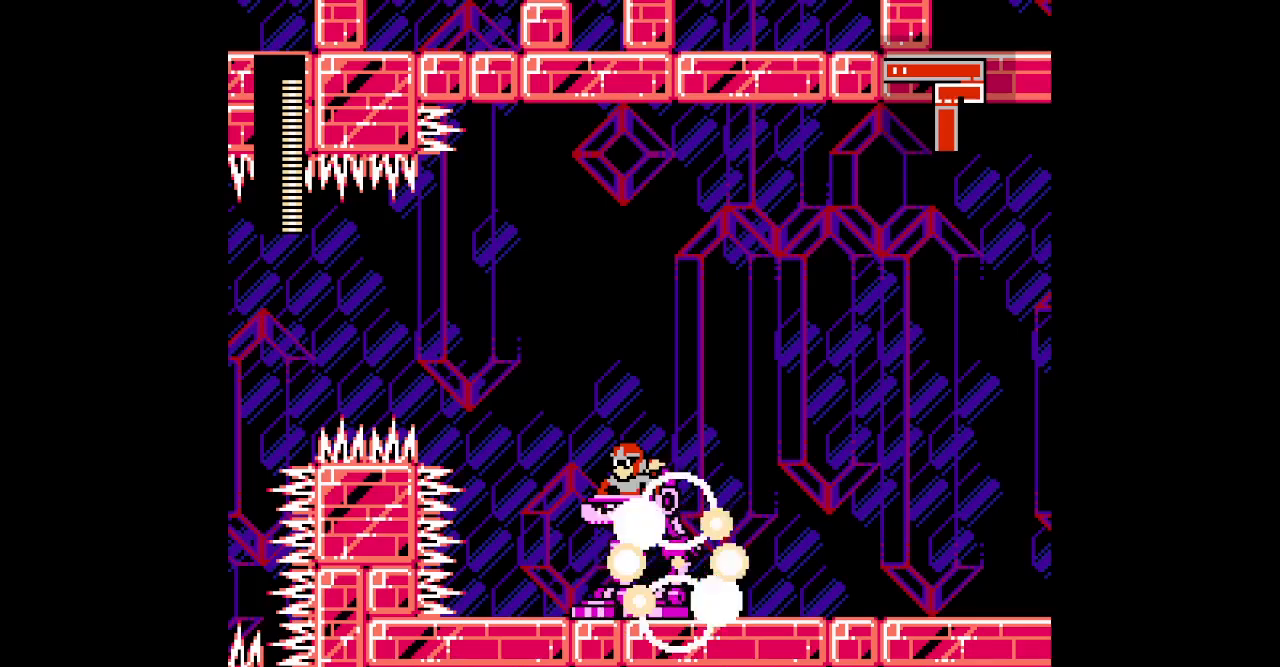
{"buttons": [], "events": []}
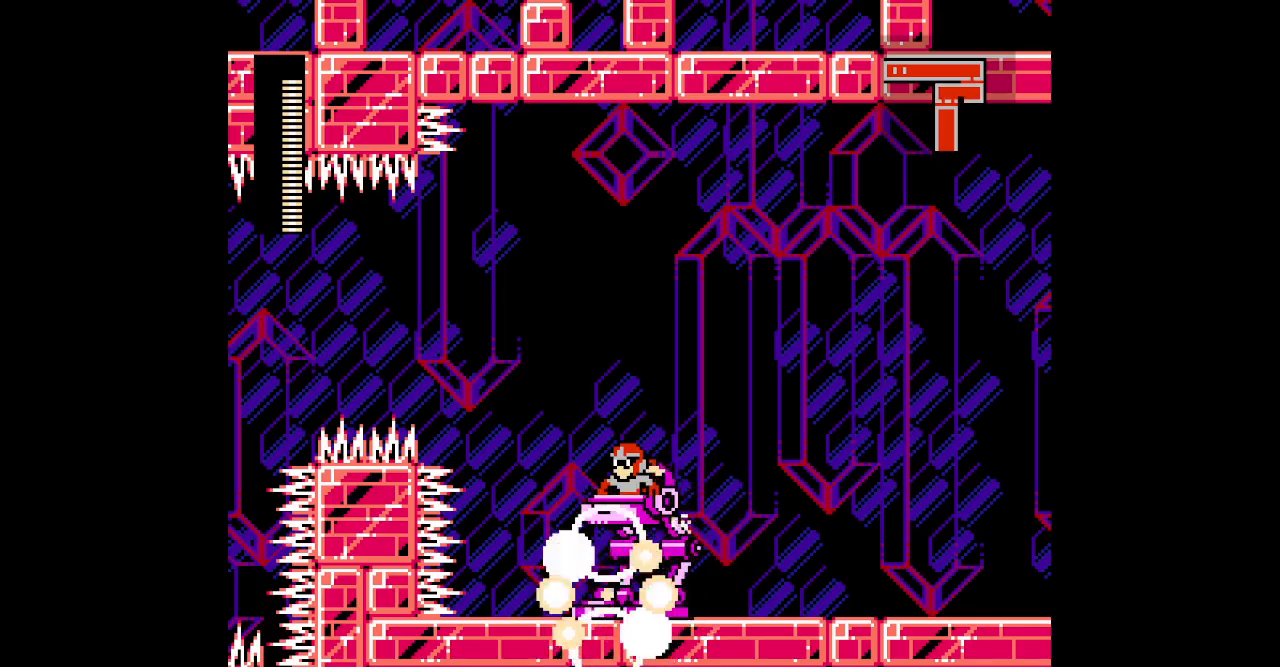
{"buttons": [], "events": []}
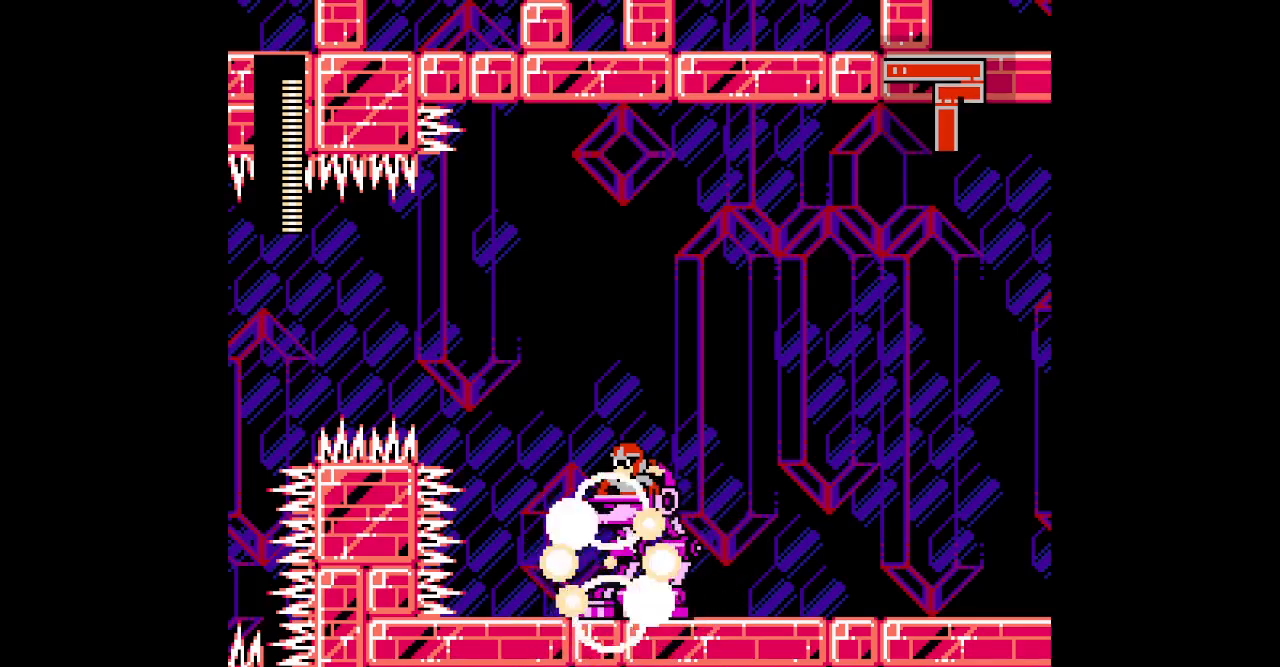
{"buttons": [], "events": []}
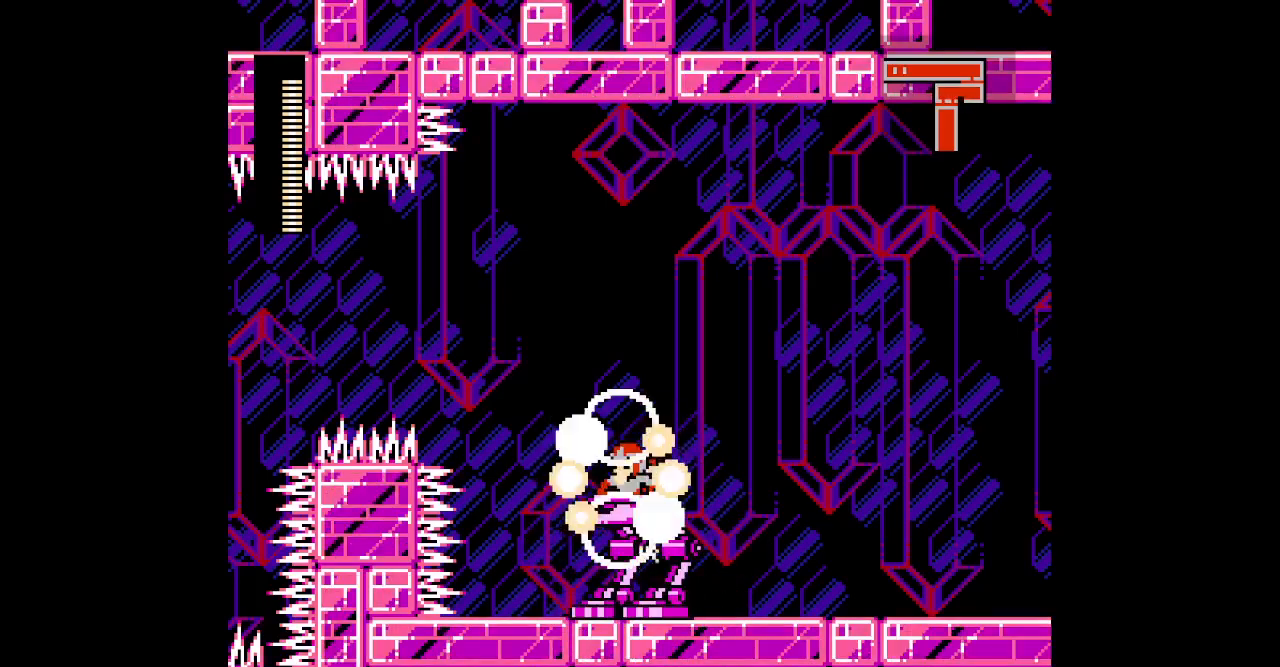
{"buttons": [], "events": []}
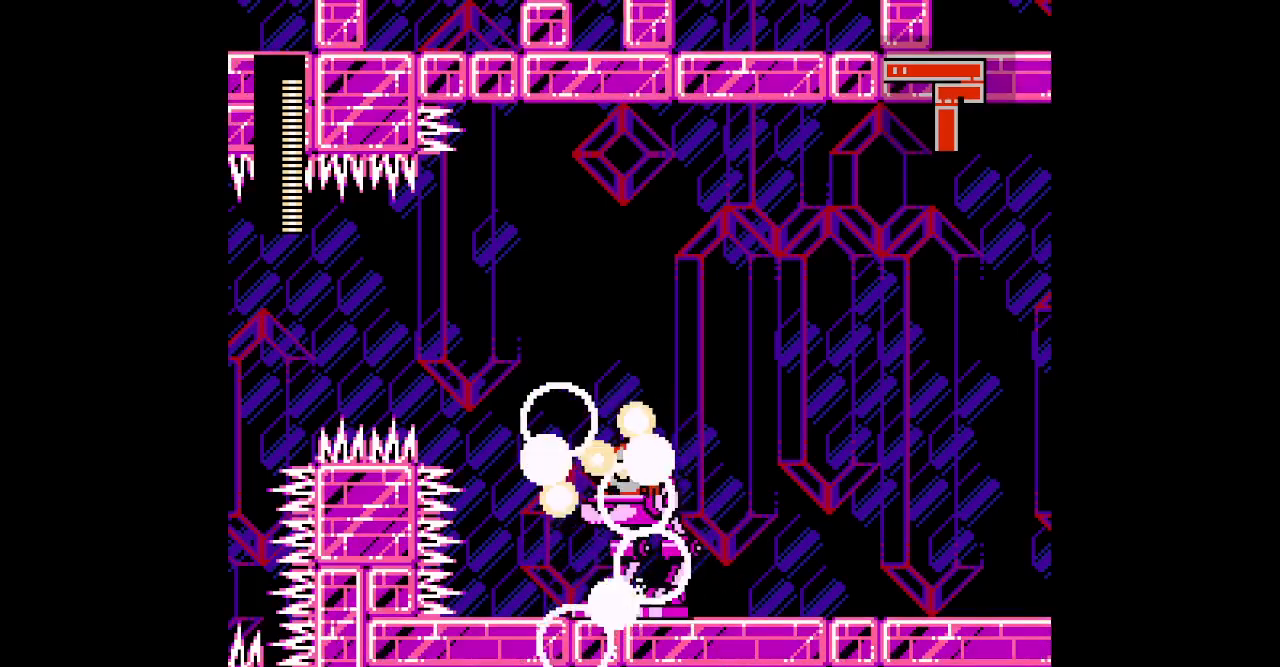
{"buttons": [], "events": []}
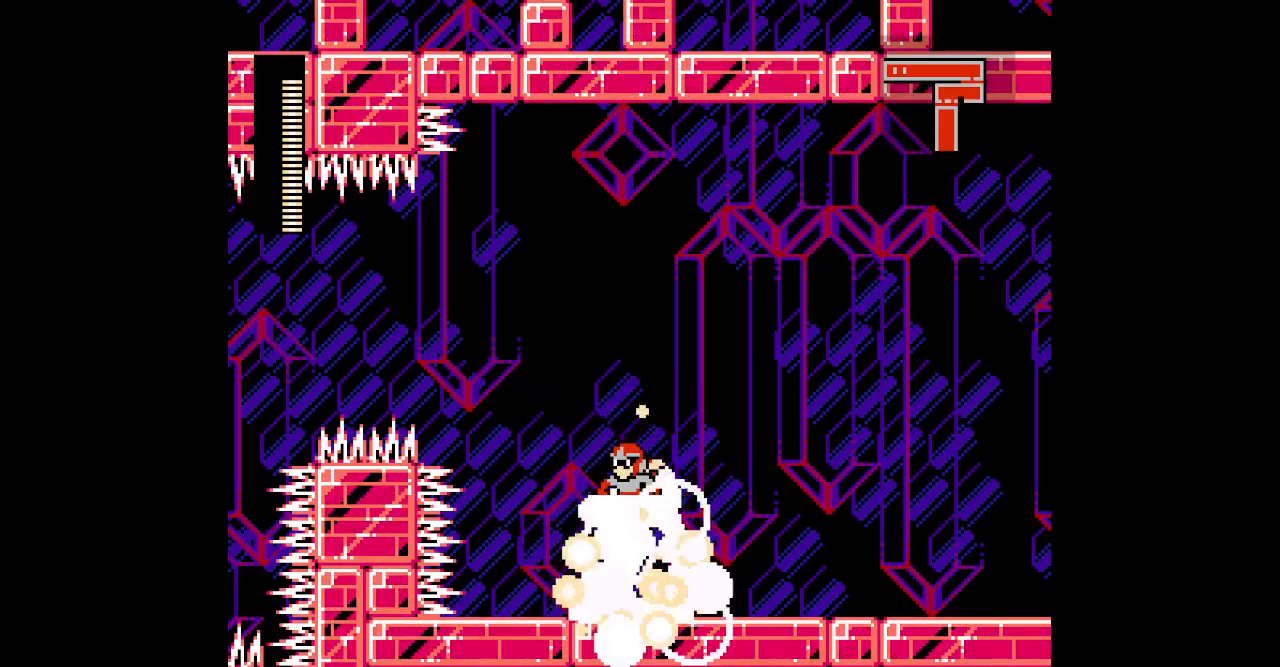
{"buttons": ["DPAD_LEFT"]}
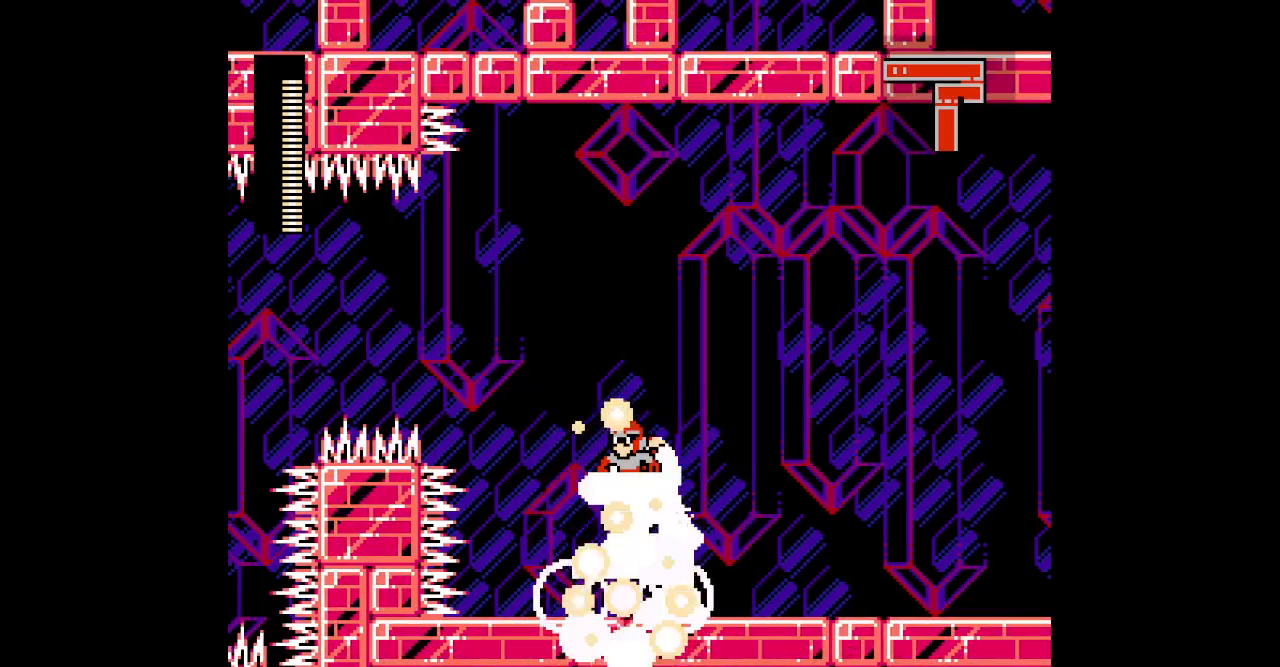
{"buttons": []}